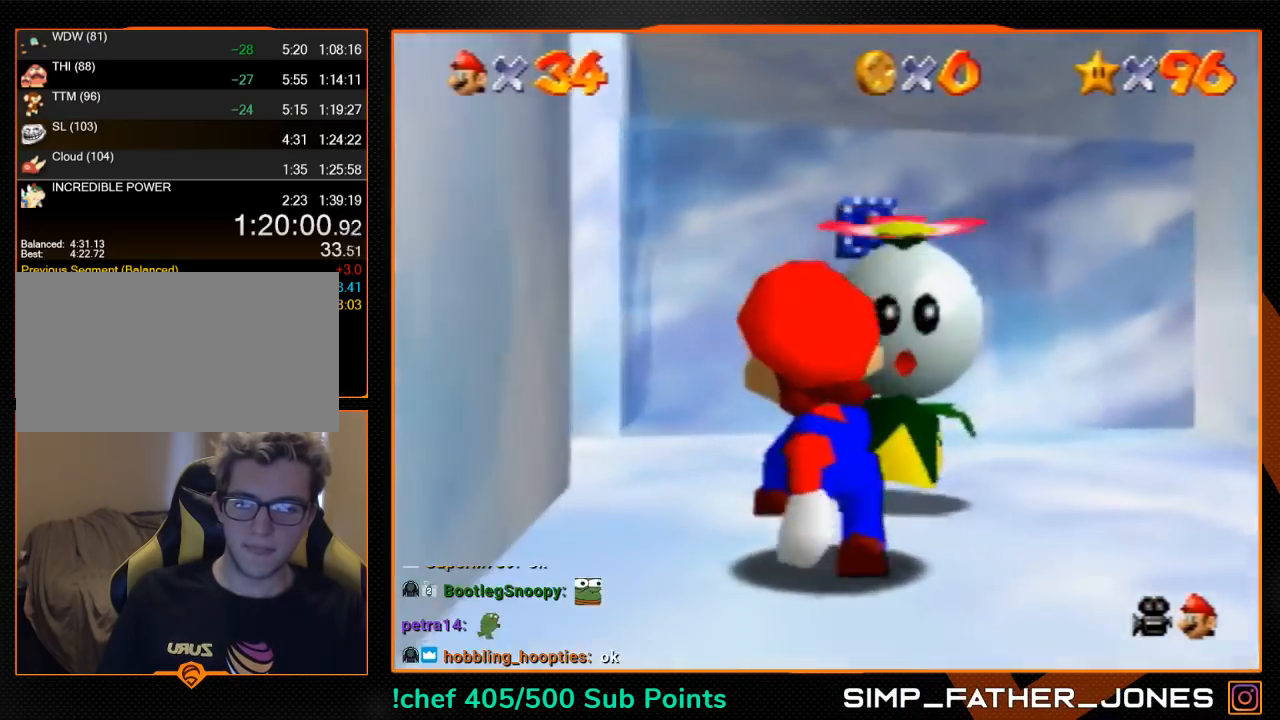
Gameplay with a controller (Nintendo layout); each line is a JSON object with the inputs held at the frame after it. "events" lists button and stick changes between this image and that frame as [ms after this image, input, new state], when the widget could be followed in between. Not read: L1 L3 R3.
{"buttons": [], "left_stick": "up", "events": [[33, "A", "down"], [200, "left_stick", "up"], [233, "B", "down"], [433, "A", "up"], [433, "B", "up"]]}
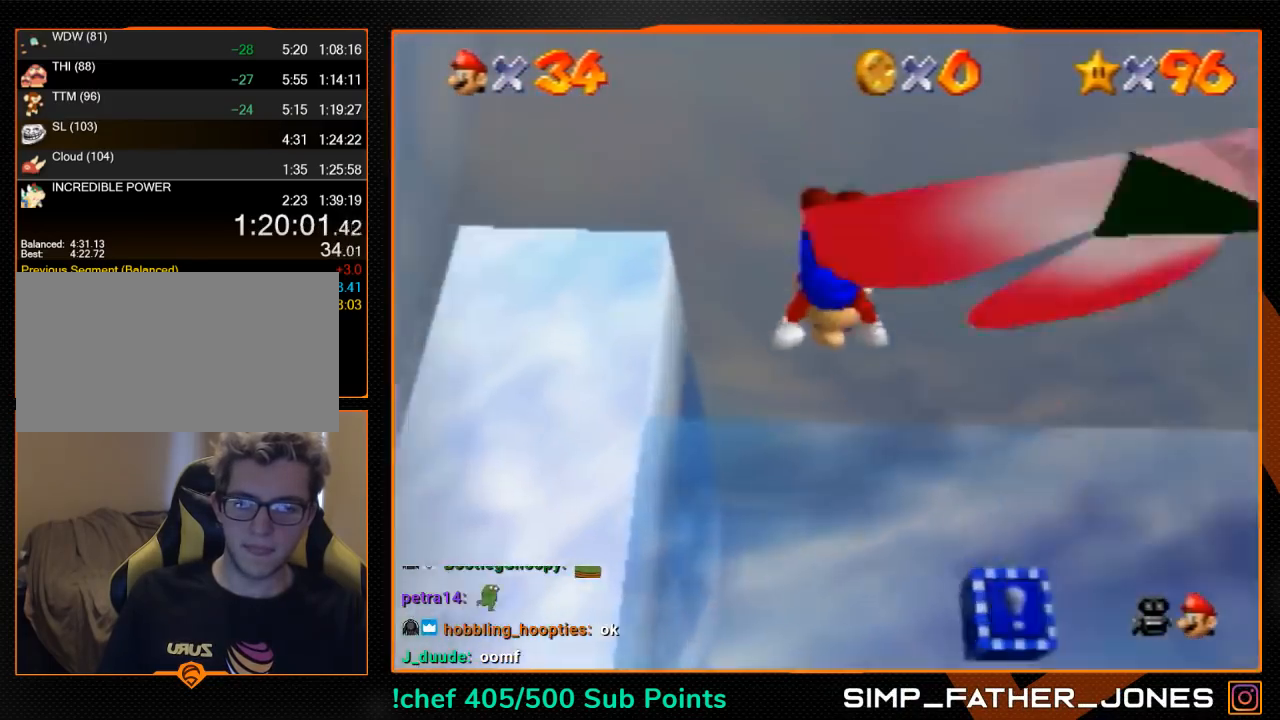
{"buttons": [], "left_stick": "right", "events": [[133, "left_stick", "up-right"], [467, "left_stick", "right"]]}
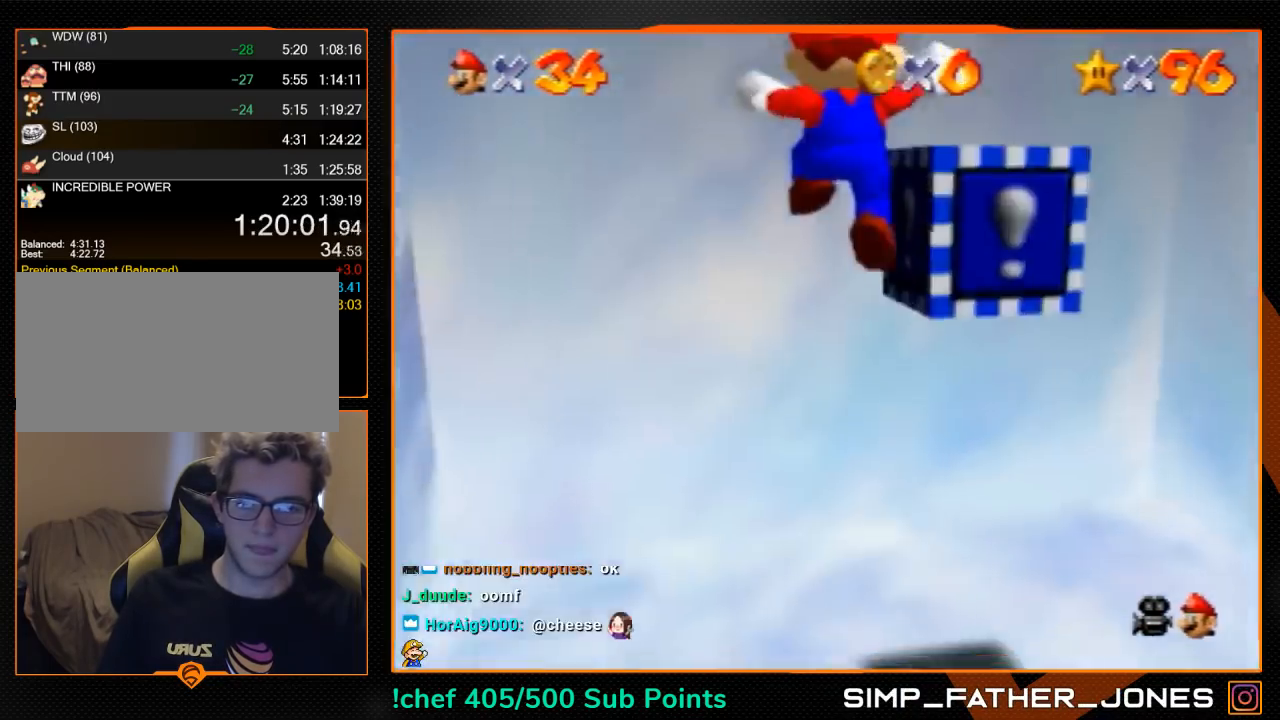
{"buttons": ["C_RIGHT"], "left_stick": "up", "events": [[67, "Z", "down"], [100, "C_RIGHT", "down"], [100, "left_stick", "up-right"], [167, "C_RIGHT", "up"], [233, "C_RIGHT", "down"], [233, "Z", "up"], [267, "C_RIGHT", "up"], [267, "left_stick", "up"], [333, "C_RIGHT", "down"], [433, "C_RIGHT", "up"], [500, "C_RIGHT", "down"]]}
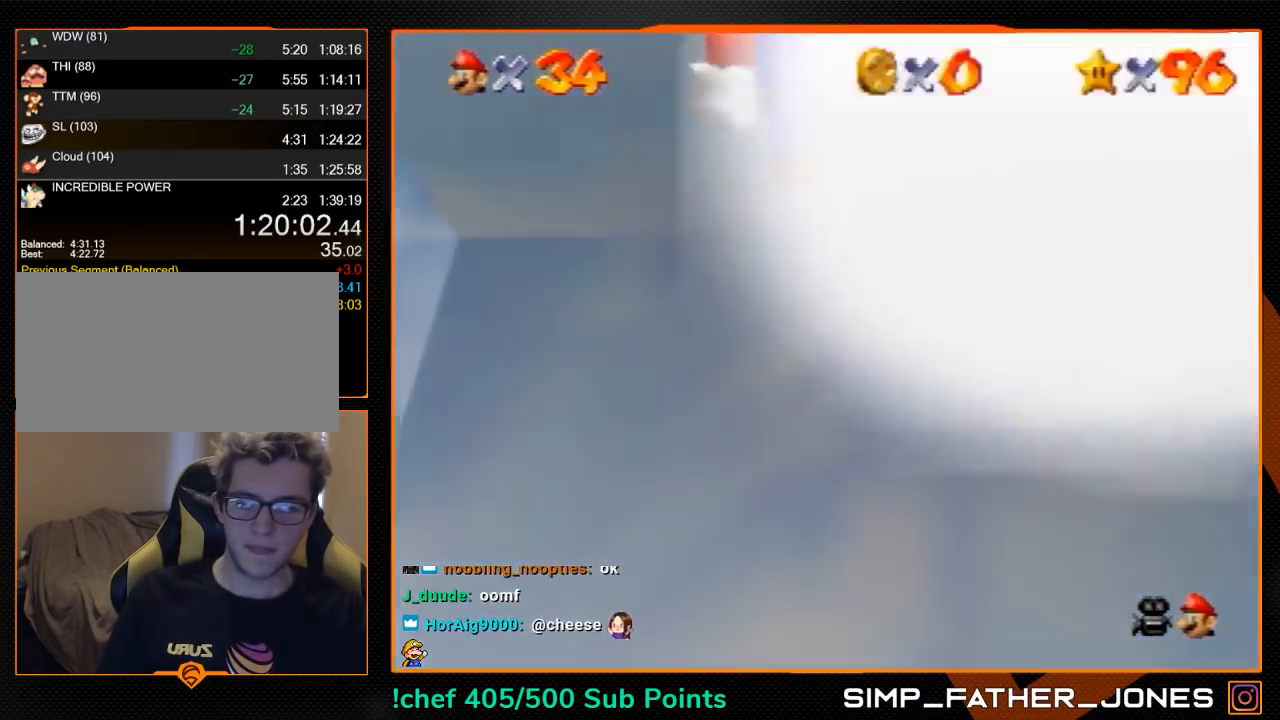
{"buttons": ["A"], "left_stick": "up-left", "events": [[67, "C_RIGHT", "up"], [133, "C_RIGHT", "down"], [200, "C_RIGHT", "up"], [267, "C_RIGHT", "down"], [333, "C_RIGHT", "up"], [333, "left_stick", "up-left"], [433, "A", "down"]]}
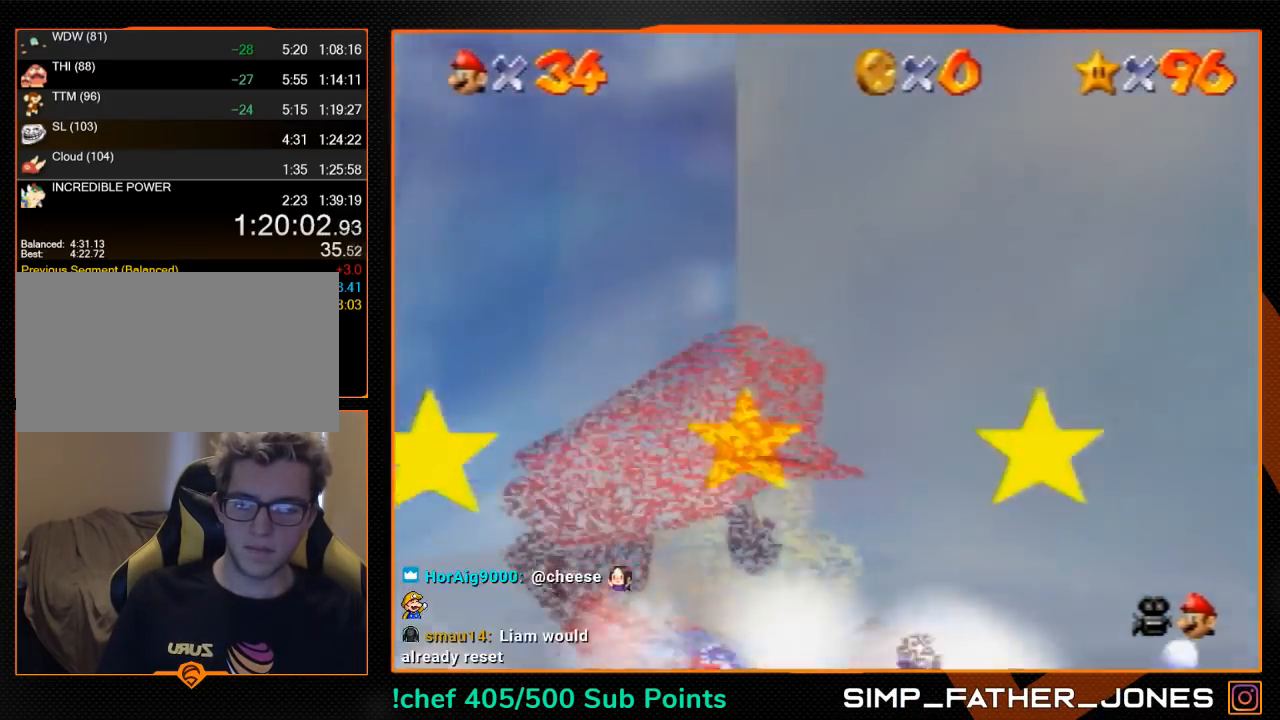
{"buttons": ["A", "B"], "left_stick": "up-left", "events": [[467, "B", "down"]]}
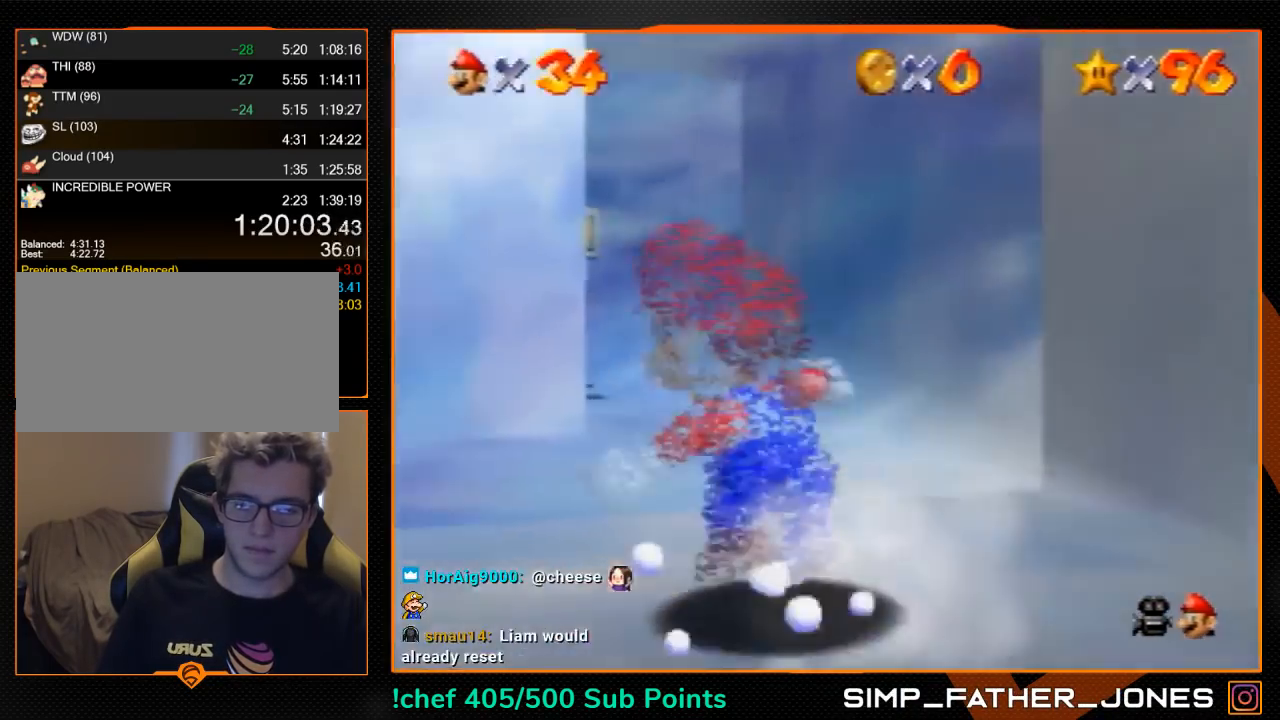
{"buttons": [], "left_stick": "up-left", "events": [[33, "A", "up"], [33, "B", "up"], [167, "left_stick", "up"], [433, "left_stick", "up-left"]]}
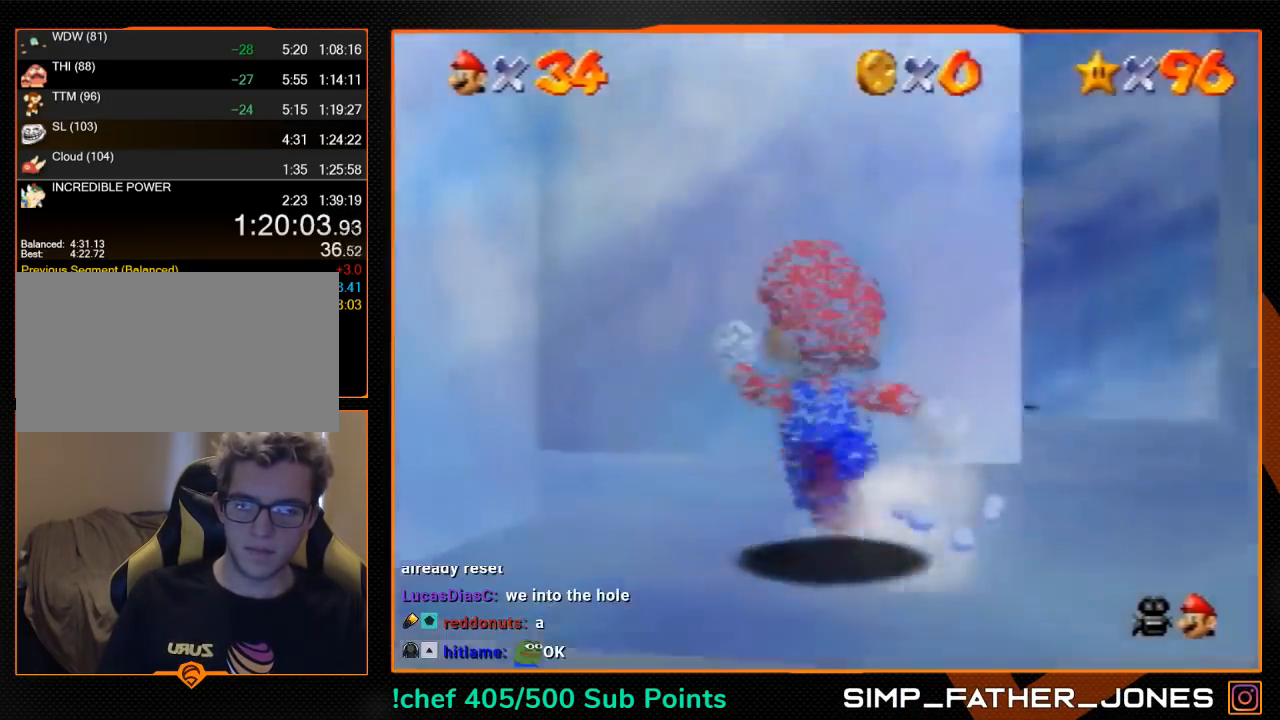
{"buttons": ["Z"], "left_stick": "up", "events": [[133, "Z", "down"], [200, "A", "down"], [233, "A", "up"], [367, "left_stick", "up"]]}
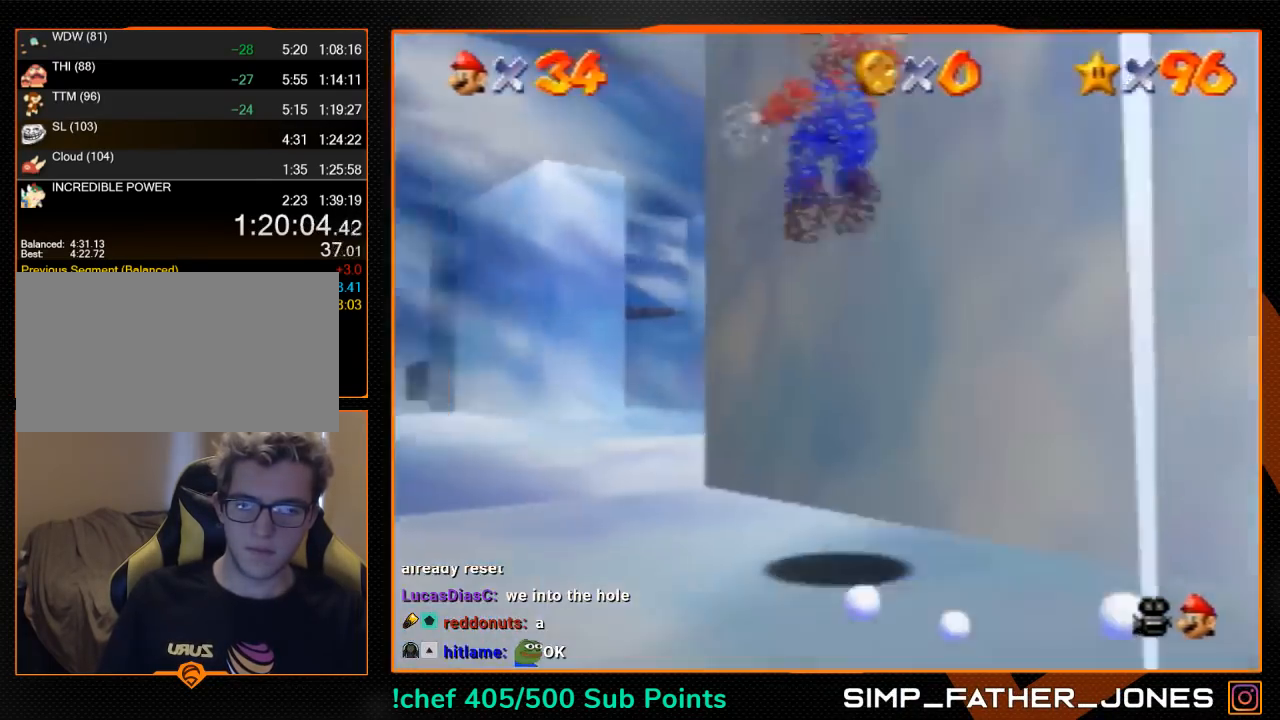
{"buttons": ["Z"], "left_stick": "up", "events": []}
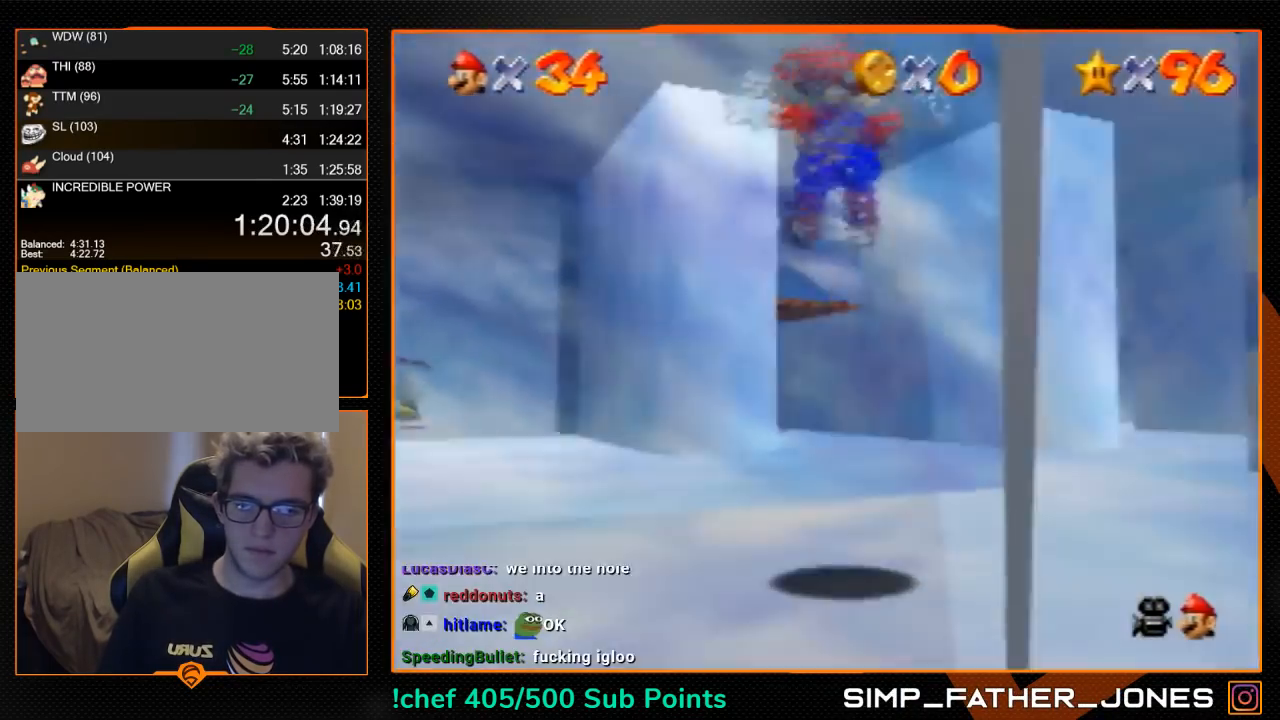
{"buttons": ["A", "B"], "left_stick": "up-left", "events": [[200, "Z", "up"], [300, "left_stick", "up-left"], [500, "A", "down"], [500, "B", "down"]]}
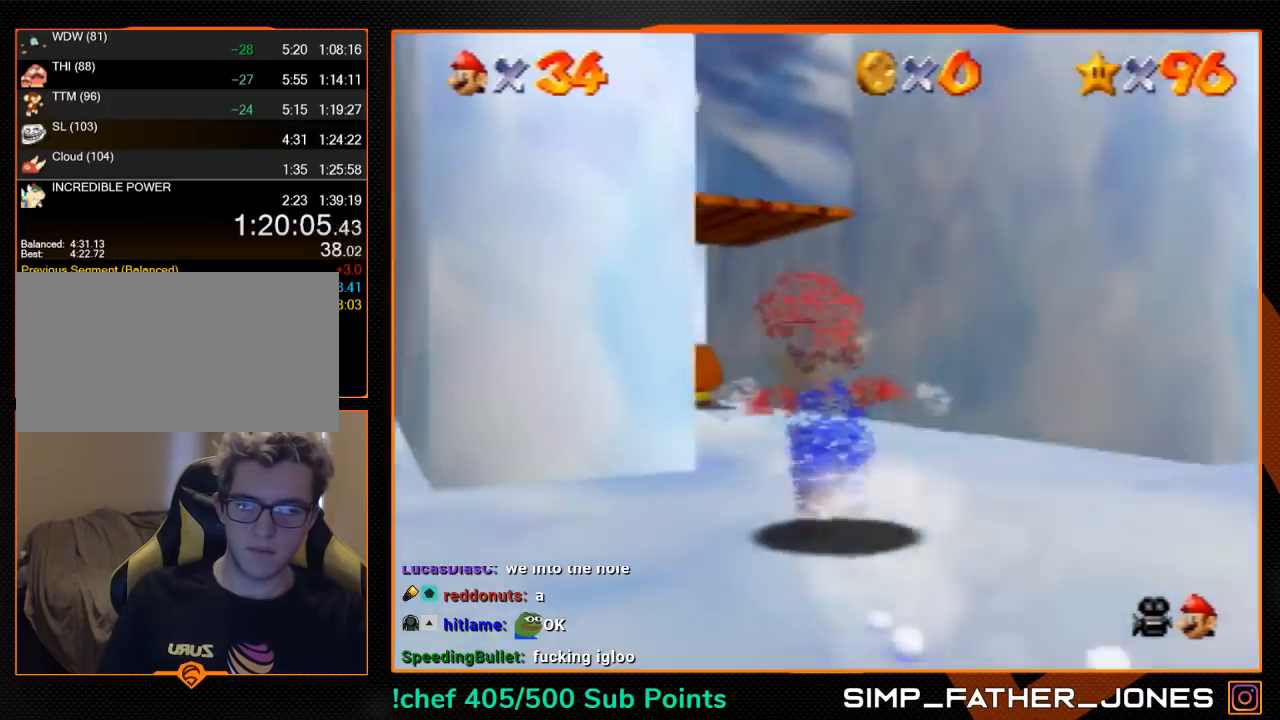
{"buttons": [], "left_stick": "up", "events": [[67, "B", "up"], [100, "A", "up"], [200, "left_stick", "up"]]}
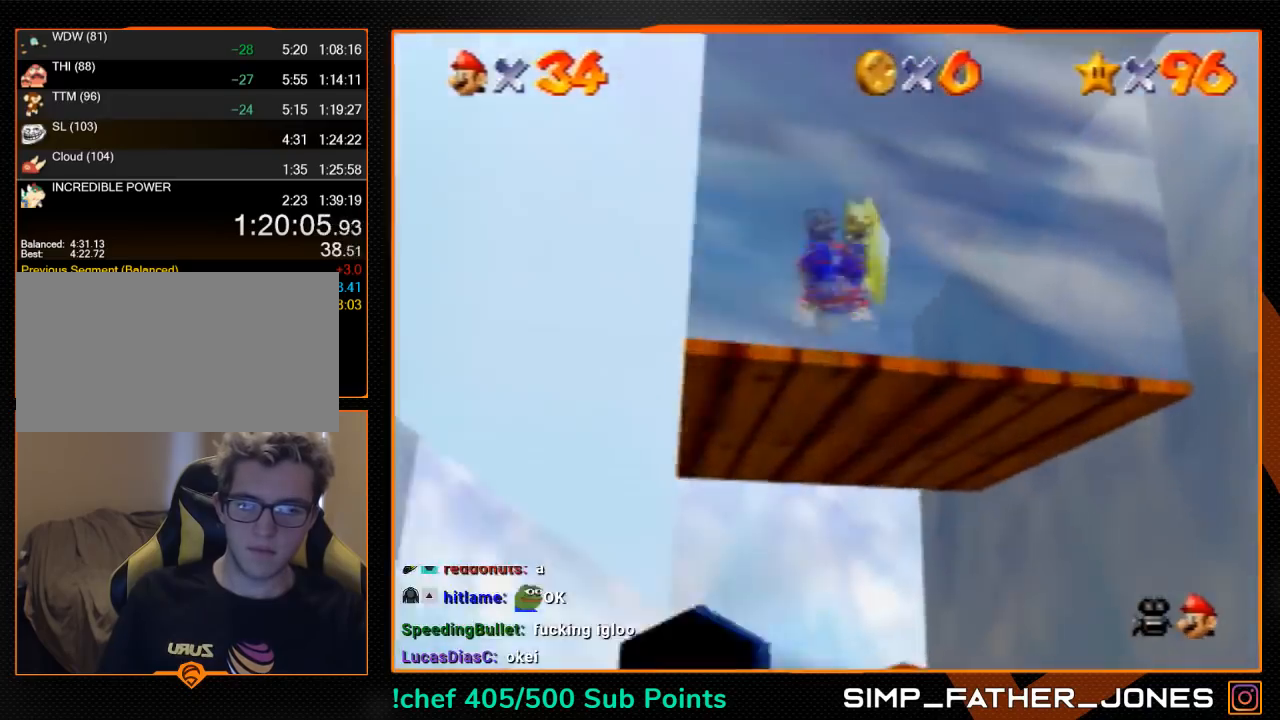
{"buttons": [], "left_stick": "center", "events": [[67, "A", "down"], [100, "B", "down"], [133, "A", "up"], [133, "B", "up"], [133, "left_stick", "center"]]}